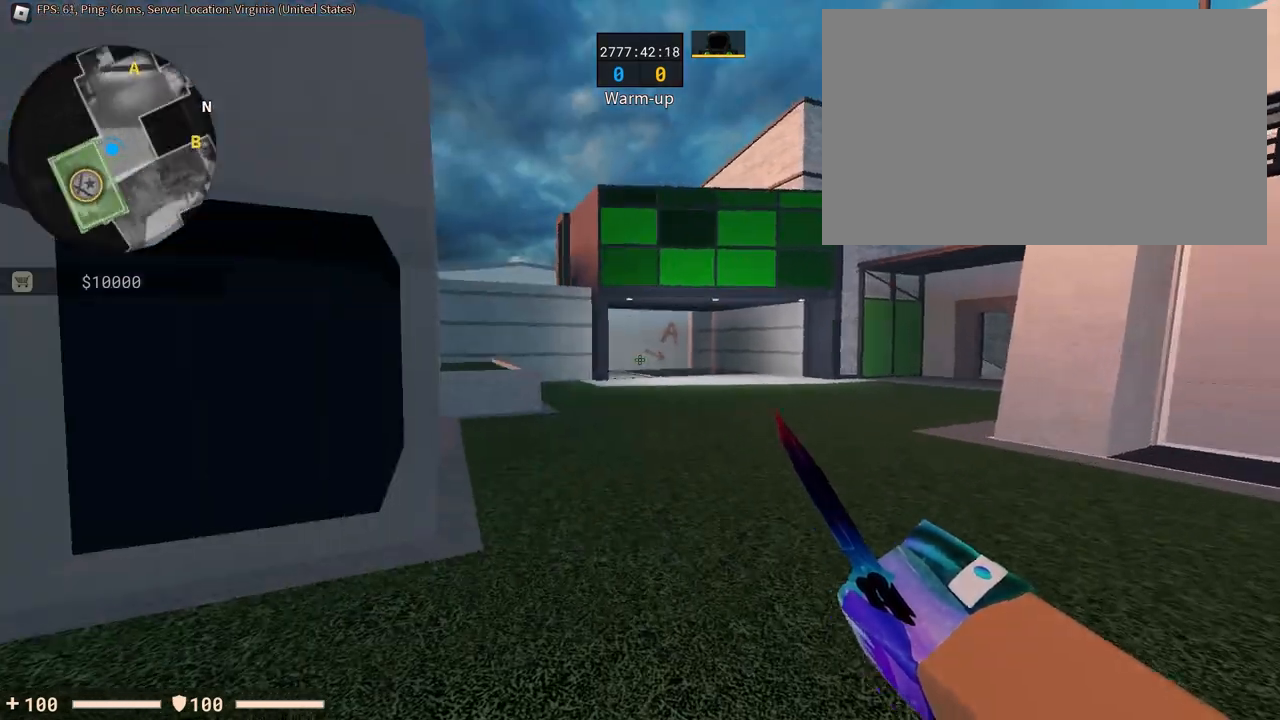
Gameplay with keyboard and mouse; each line is a JSON object with the keys and mouse buttons held at the frame after it. "events" lists presses ("down") and releases ("up") of "1", "2", "3", "4", "5", "a", "alt", "c", "caps_lock", "ctrl", "d", "e", "f", "g", "q", "r", "s", "shift", "space", "t", "tab", "v", "w", "x", "z", "mouse_left", "mouse_wheel" and "mouse_right" between this image and that frame as [ms after this image, input, new state], when the widget could be followed in between. "mouse_left", "mouse_wheel", "mouse_right" = the "left", "wheel", "right" buttons of the "mouse" list. No other keys are recorded. "wheel" means that the mouse wheel is clicked or scrolled. Not read: mouse_move.
{"keys": ["w"], "mouse": [], "events": [[33, "s", "down"], [217, "d", "down"], [217, "s", "up"], [367, "w", "down"], [417, "d", "up"]]}
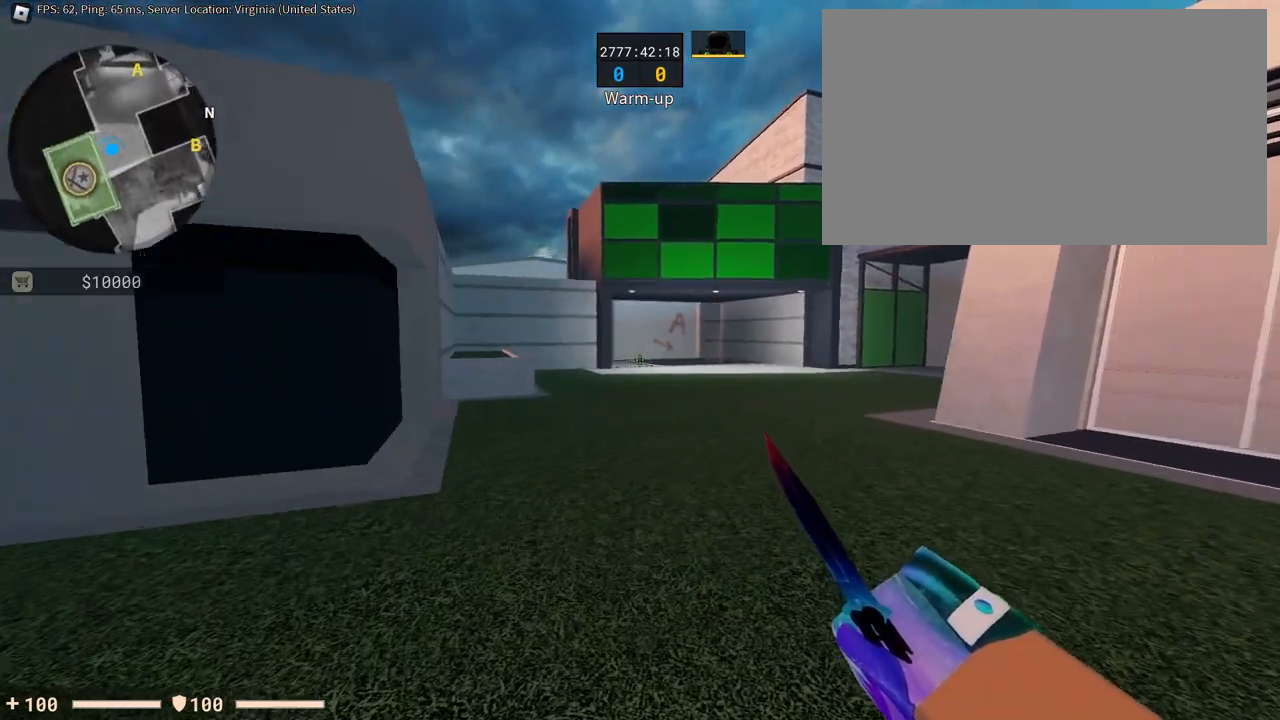
{"keys": ["s"], "mouse": [], "events": [[100, "w", "up"], [384, "s", "down"]]}
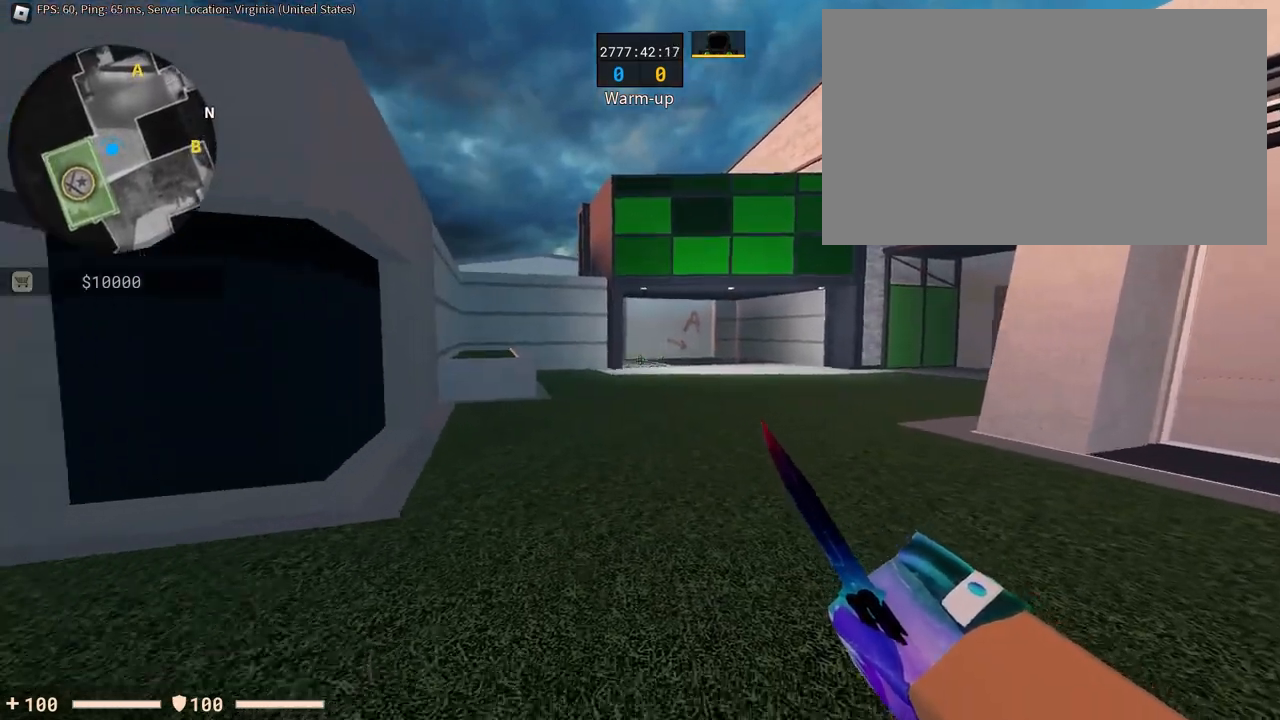
{"keys": ["w"], "mouse": [], "events": [[17, "s", "up"], [350, "w", "down"]]}
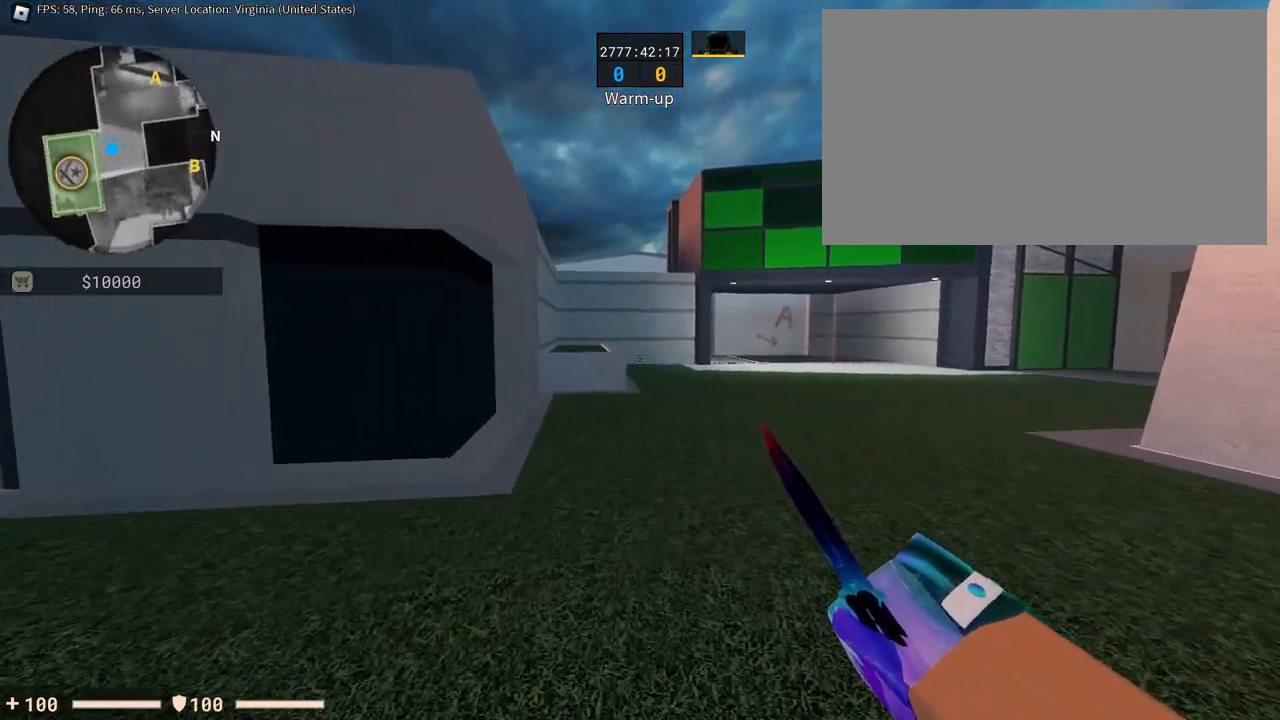
{"keys": [], "mouse": [], "events": [[217, "d", "down"], [317, "w", "up"], [501, "d", "up"]]}
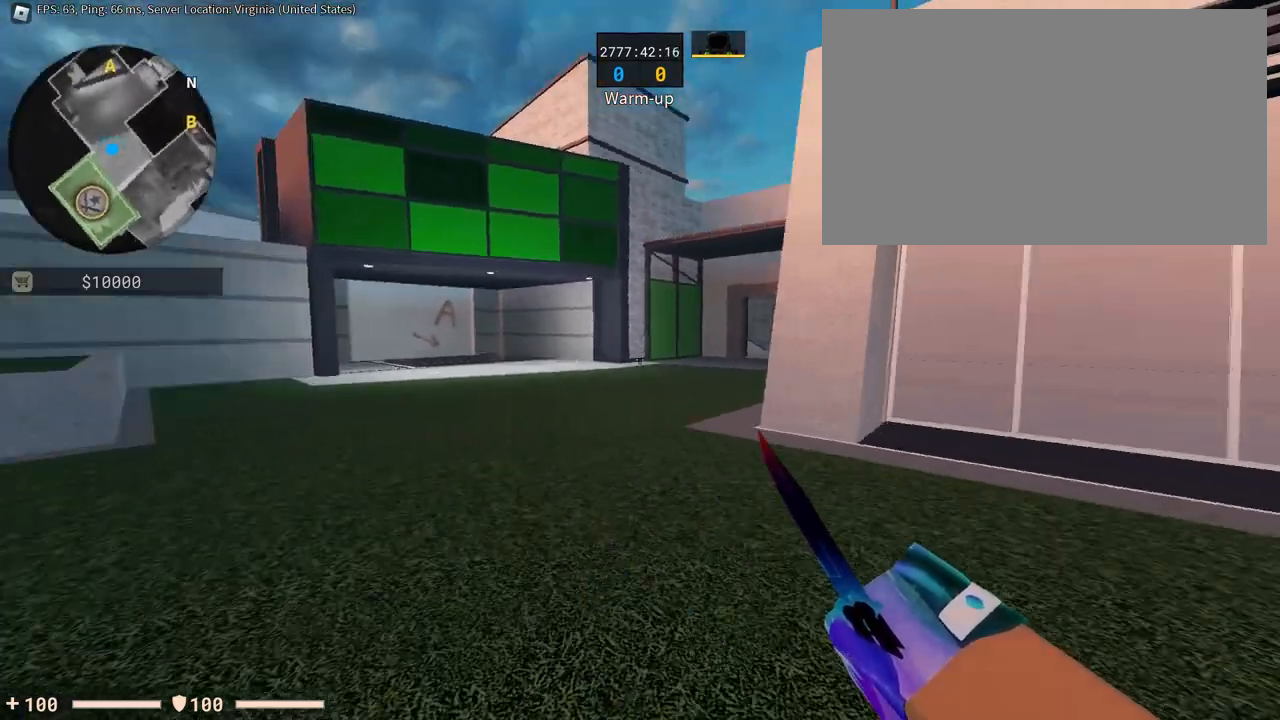
{"keys": ["d", "s"], "mouse": [], "events": [[150, "a", "down"], [217, "a", "up"], [367, "d", "down"], [417, "s", "down"]]}
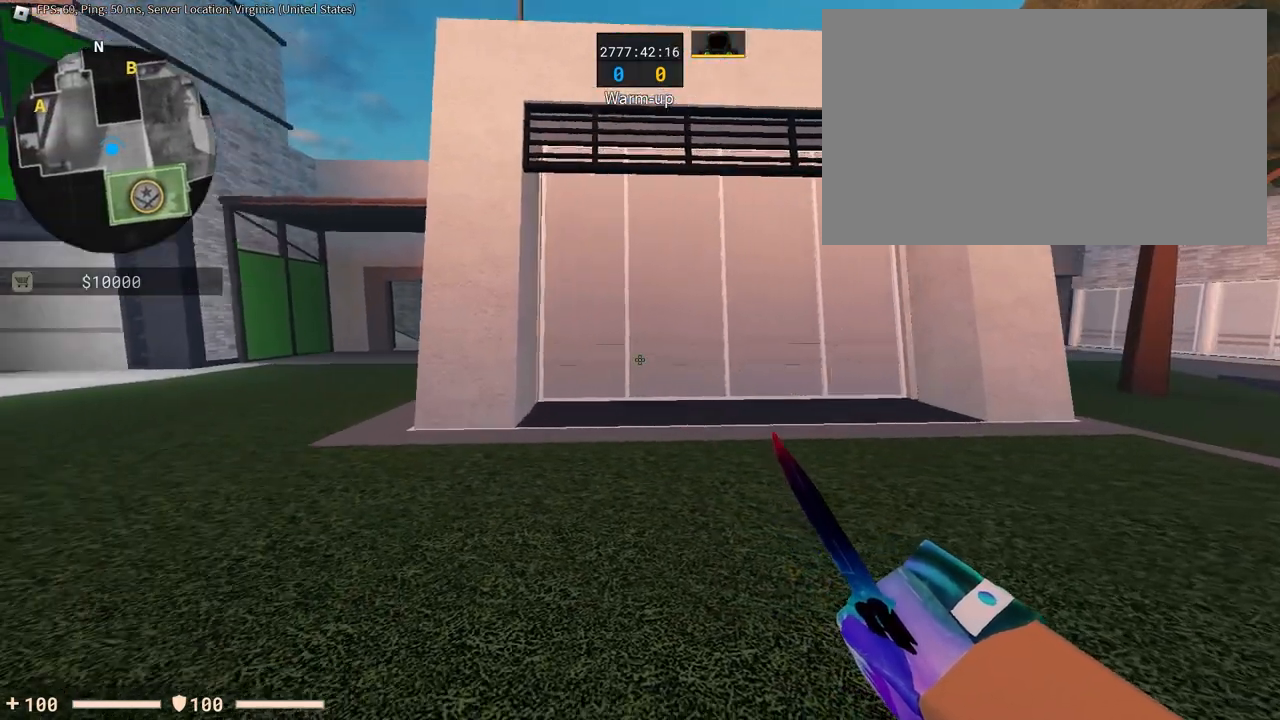
{"keys": ["a", "s"], "mouse": [], "events": [[34, "d", "up"], [251, "d", "down"], [484, "a", "down"], [484, "d", "up"]]}
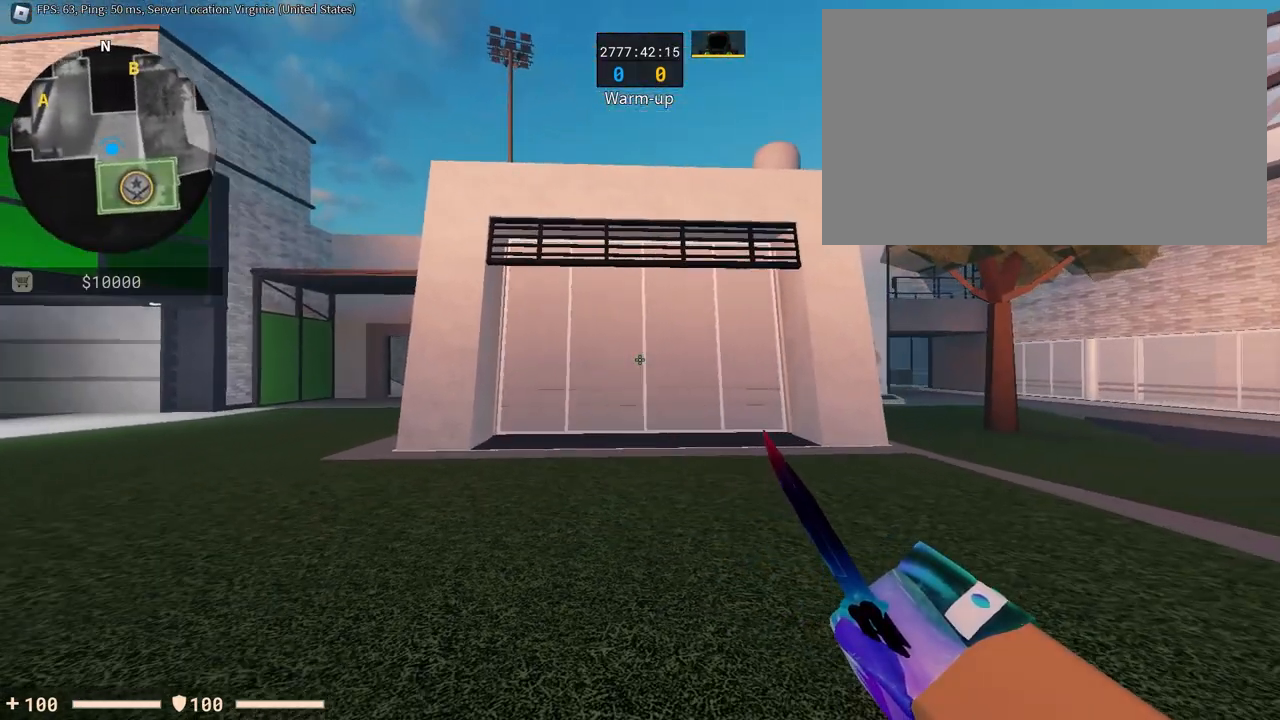
{"keys": ["d"], "mouse": [], "events": [[67, "s", "up"], [167, "a", "up"], [167, "d", "down"], [350, "a", "down"], [350, "d", "up"], [450, "a", "up"], [450, "d", "down"]]}
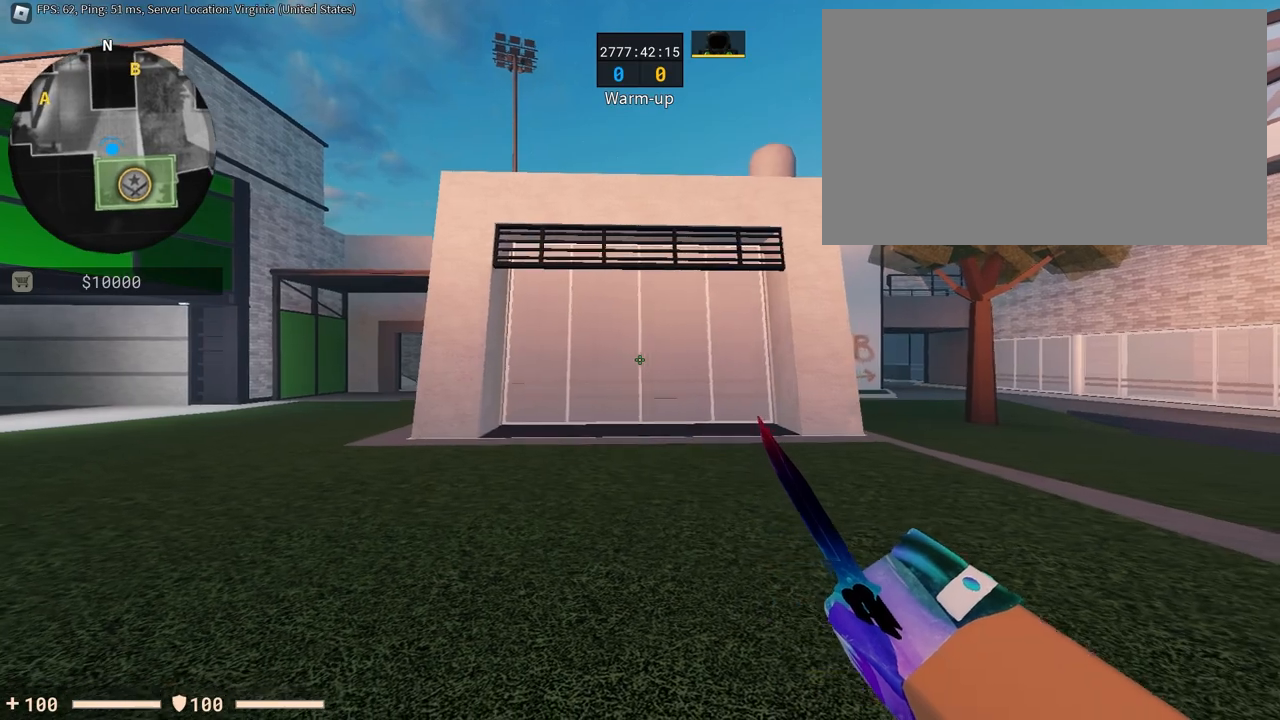
{"keys": [], "mouse": [], "events": [[34, "d", "up"], [84, "a", "down"], [184, "a", "up"], [184, "d", "down"], [267, "d", "up"]]}
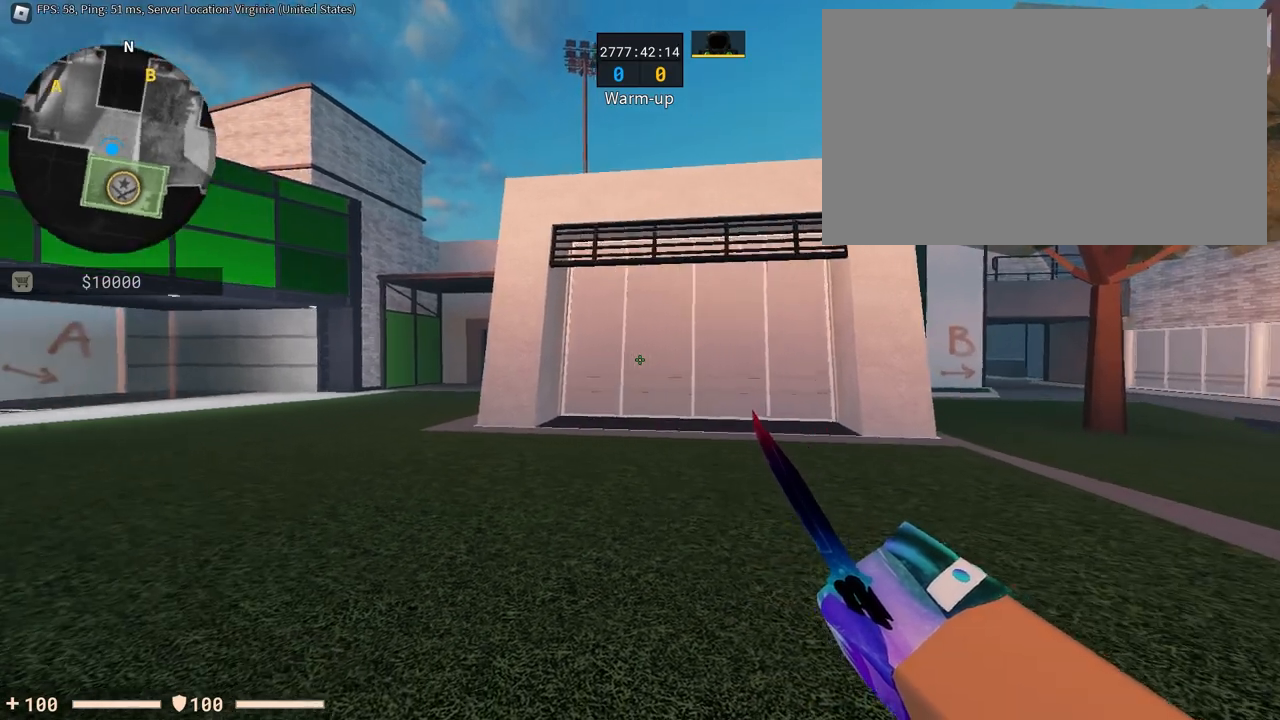
{"keys": ["s"], "mouse": [], "events": [[233, "s", "down"]]}
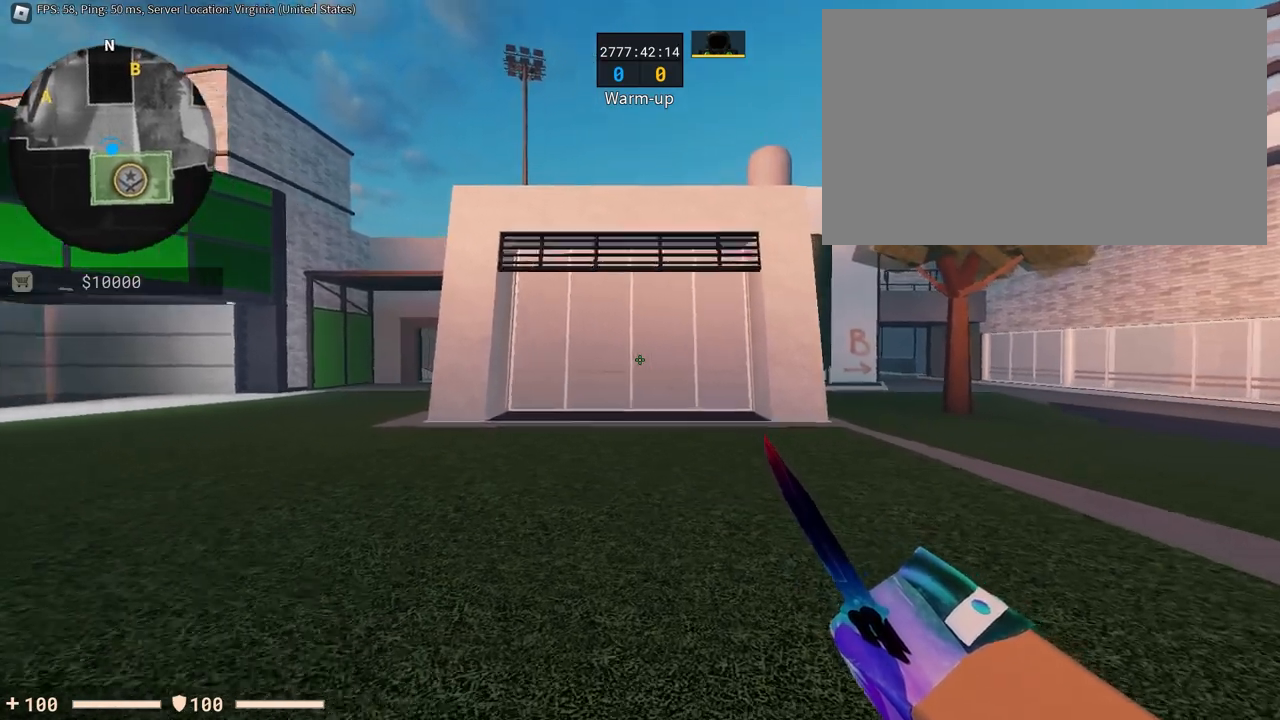
{"keys": [], "mouse": [], "events": [[17, "a", "down"], [117, "a", "up"], [117, "d", "down"], [167, "s", "up"], [217, "a", "down"], [217, "d", "up"], [301, "a", "up"]]}
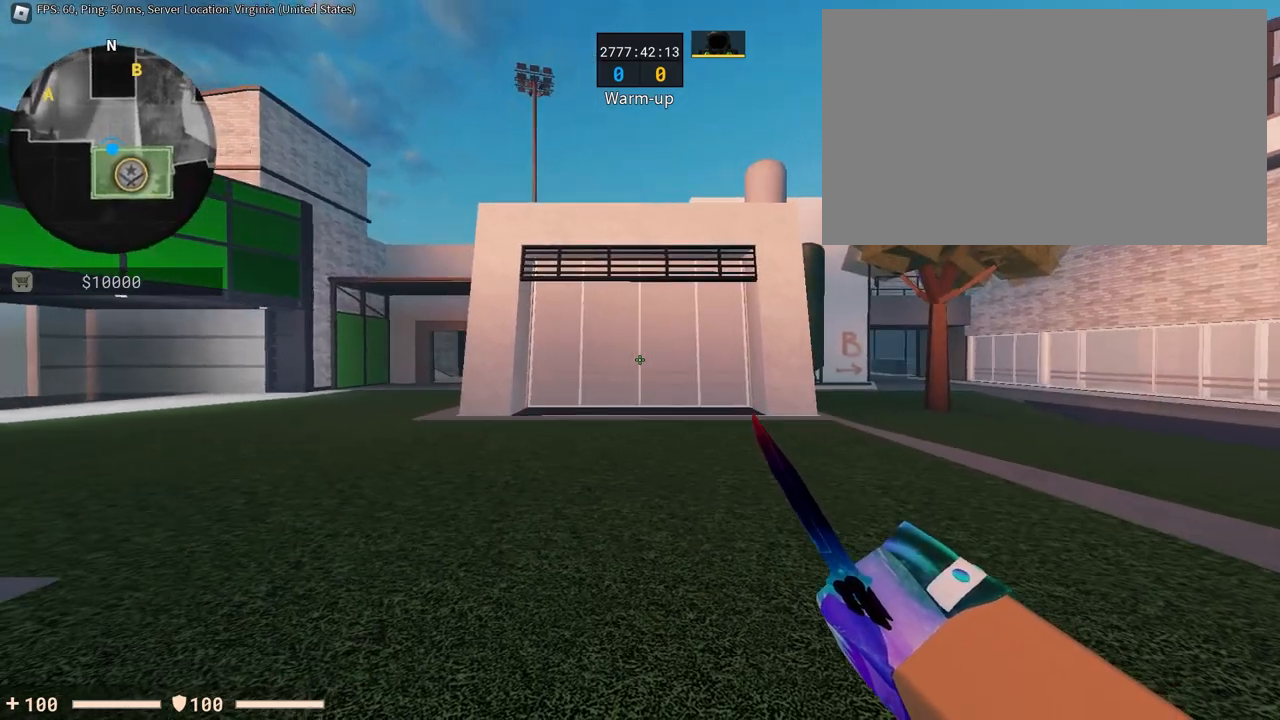
{"keys": ["w"], "mouse": [], "events": [[367, "w", "down"]]}
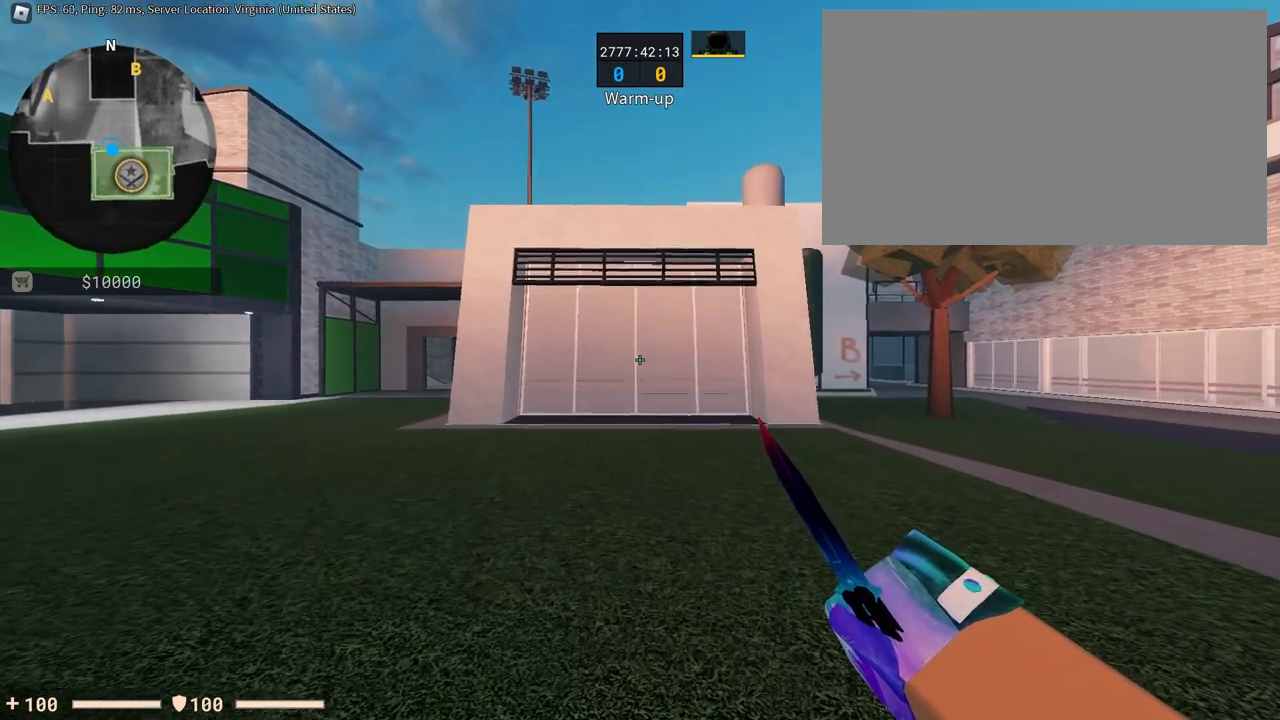
{"keys": ["a"], "mouse": [], "events": [[234, "a", "down"], [284, "w", "up"]]}
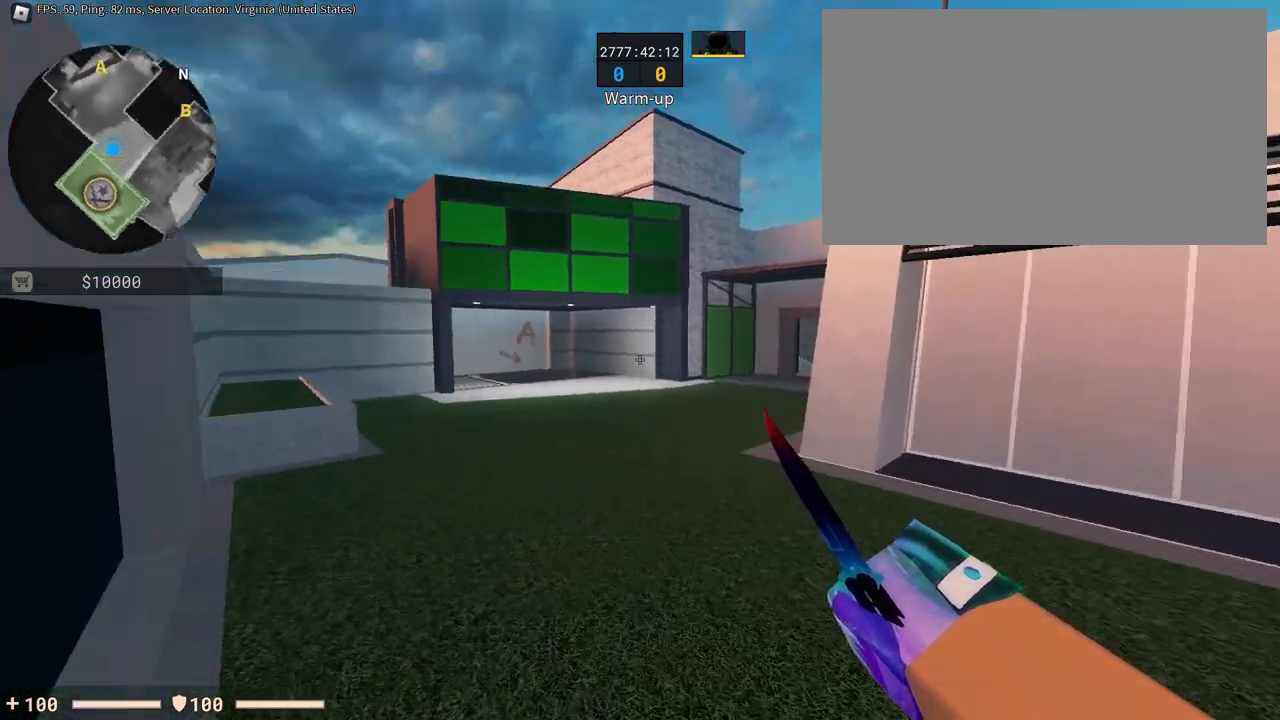
{"keys": [], "mouse": [], "events": [[300, "a", "up"]]}
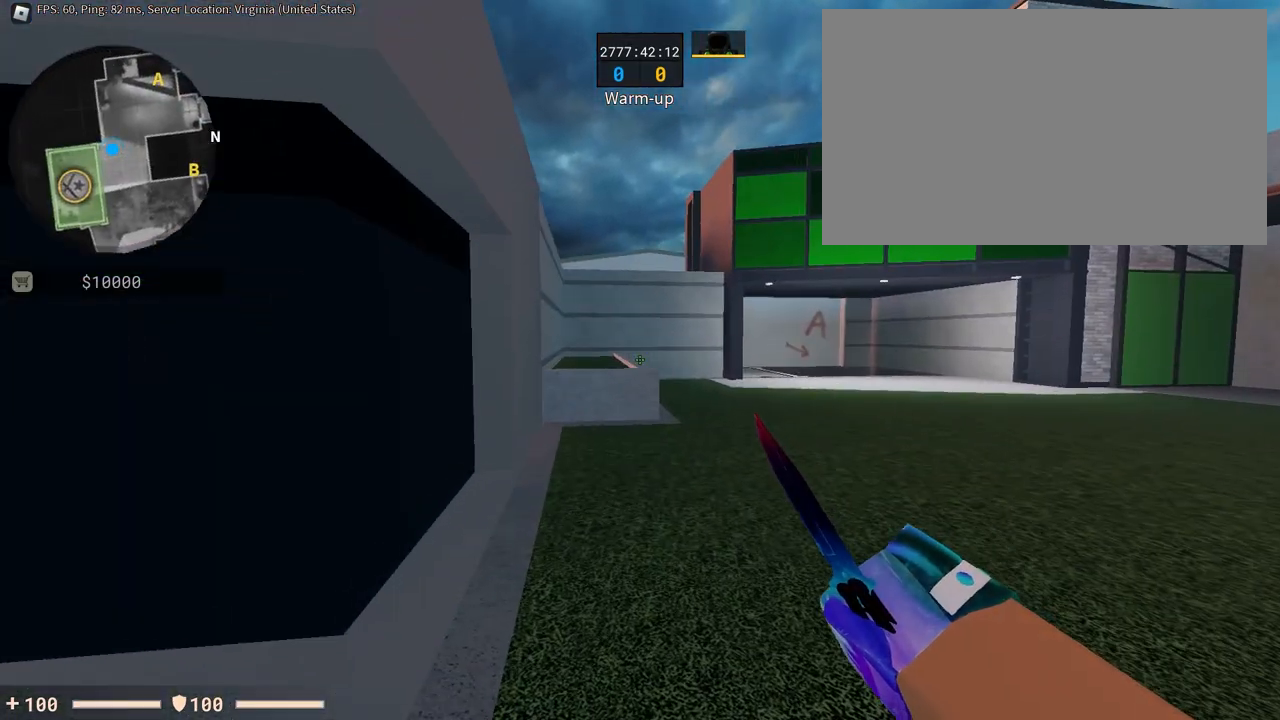
{"keys": ["s"], "mouse": [], "events": [[267, "d", "down"], [367, "s", "down"], [417, "d", "up"]]}
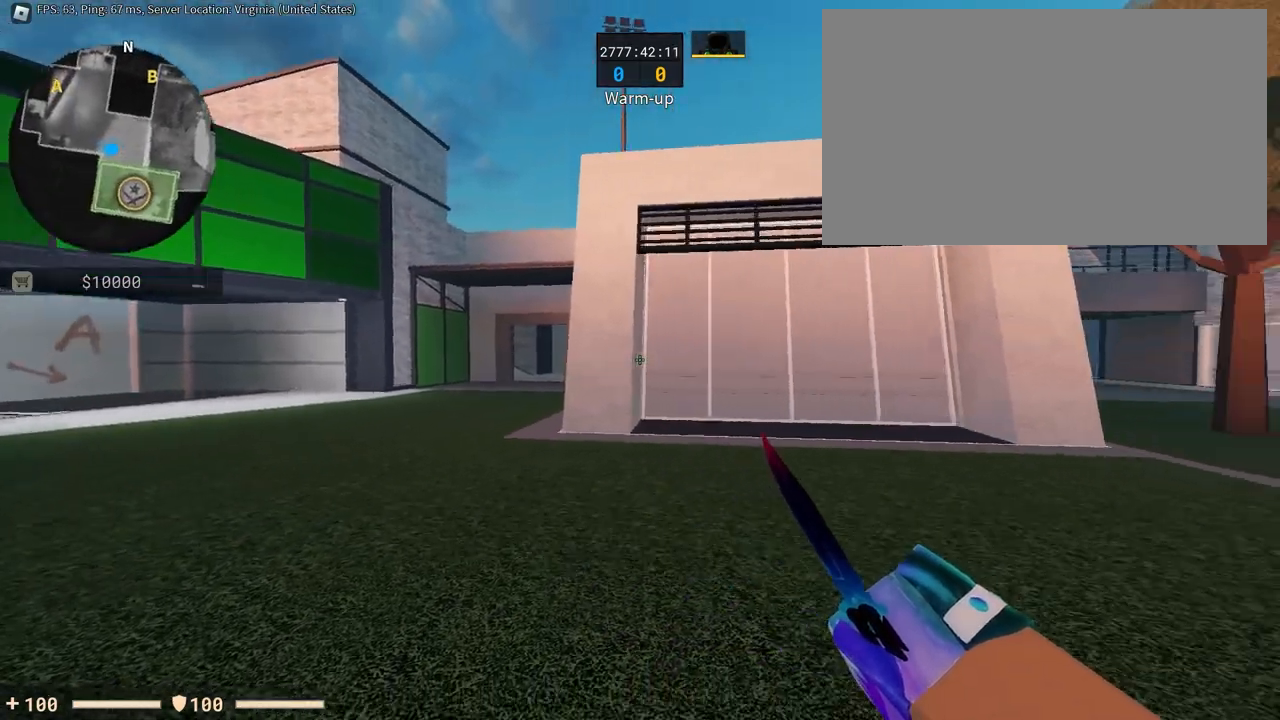
{"keys": ["d"], "mouse": [], "events": [[384, "d", "down"], [484, "s", "up"]]}
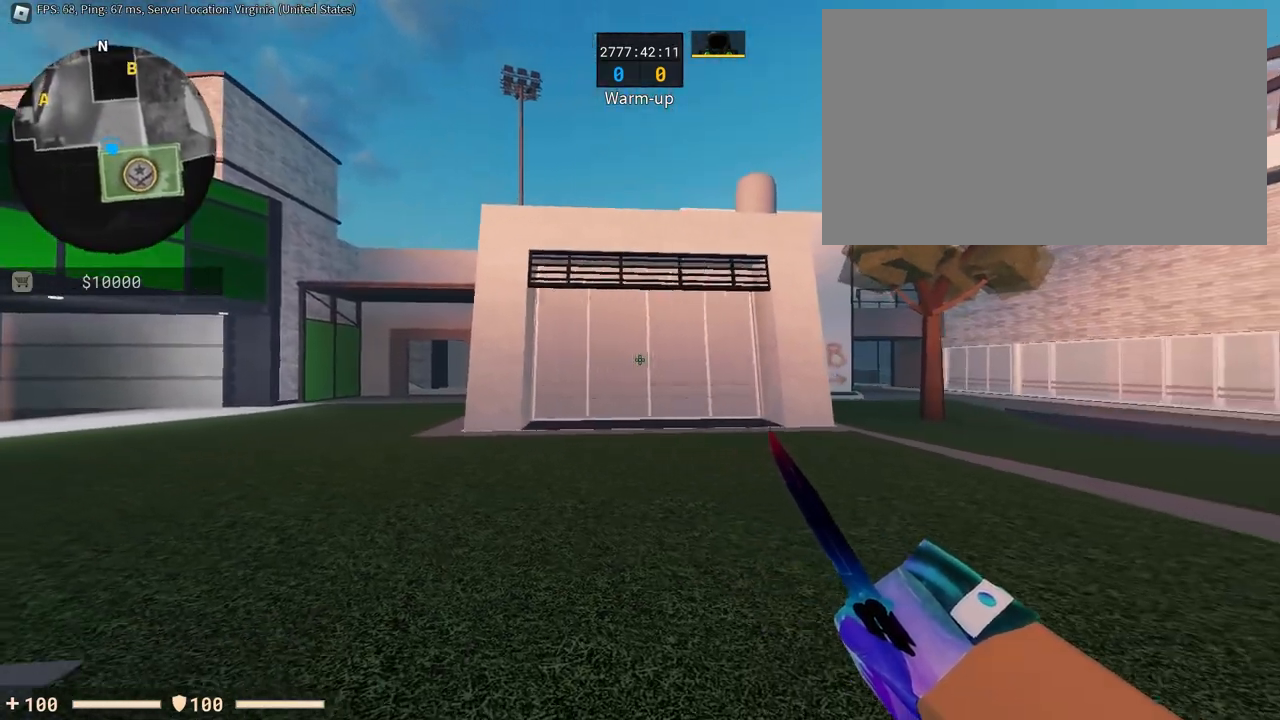
{"keys": [], "mouse": [], "events": [[17, "d", "up"]]}
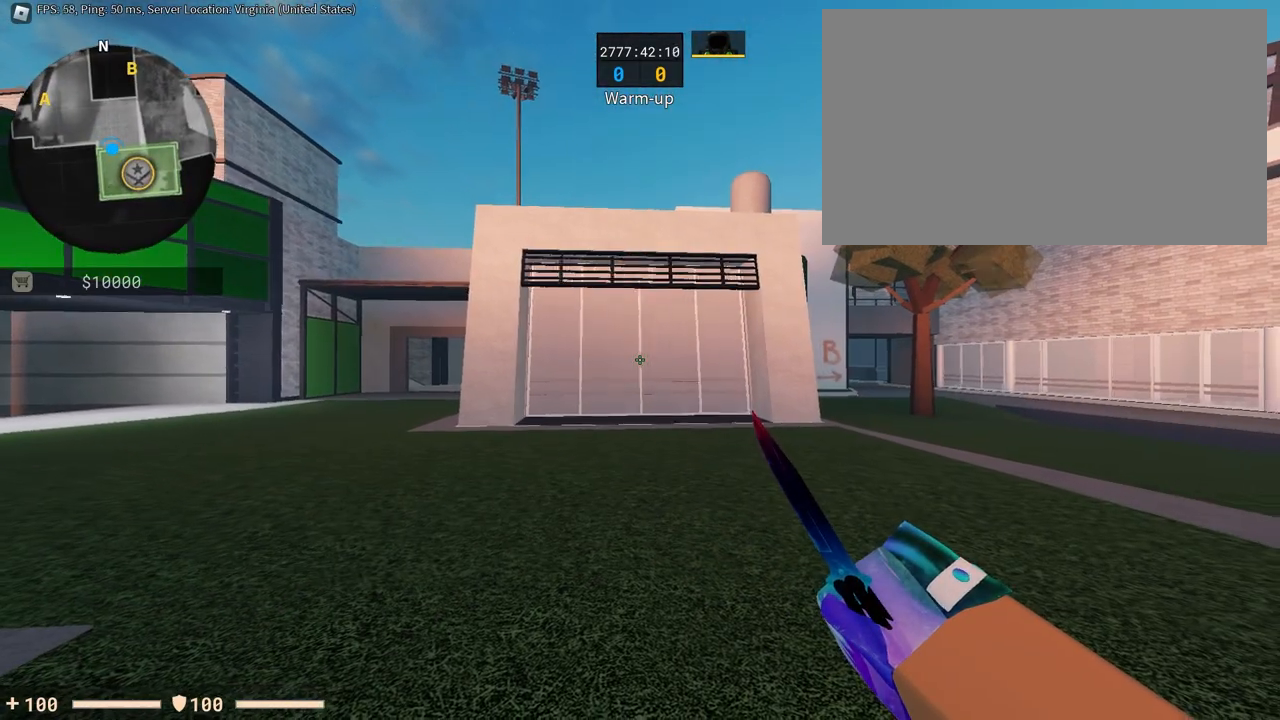
{"keys": ["d"], "mouse": [], "events": [[33, "w", "down"], [417, "w", "up"], [467, "d", "down"]]}
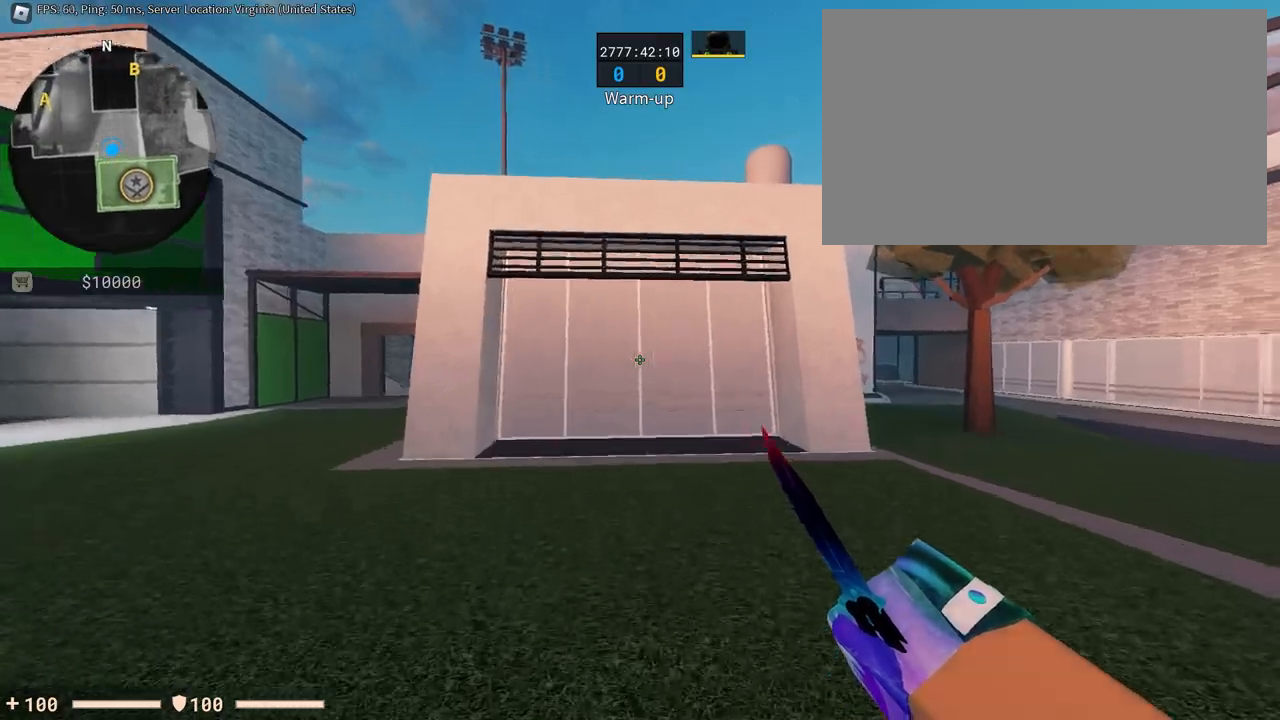
{"keys": ["d"], "mouse": [], "events": []}
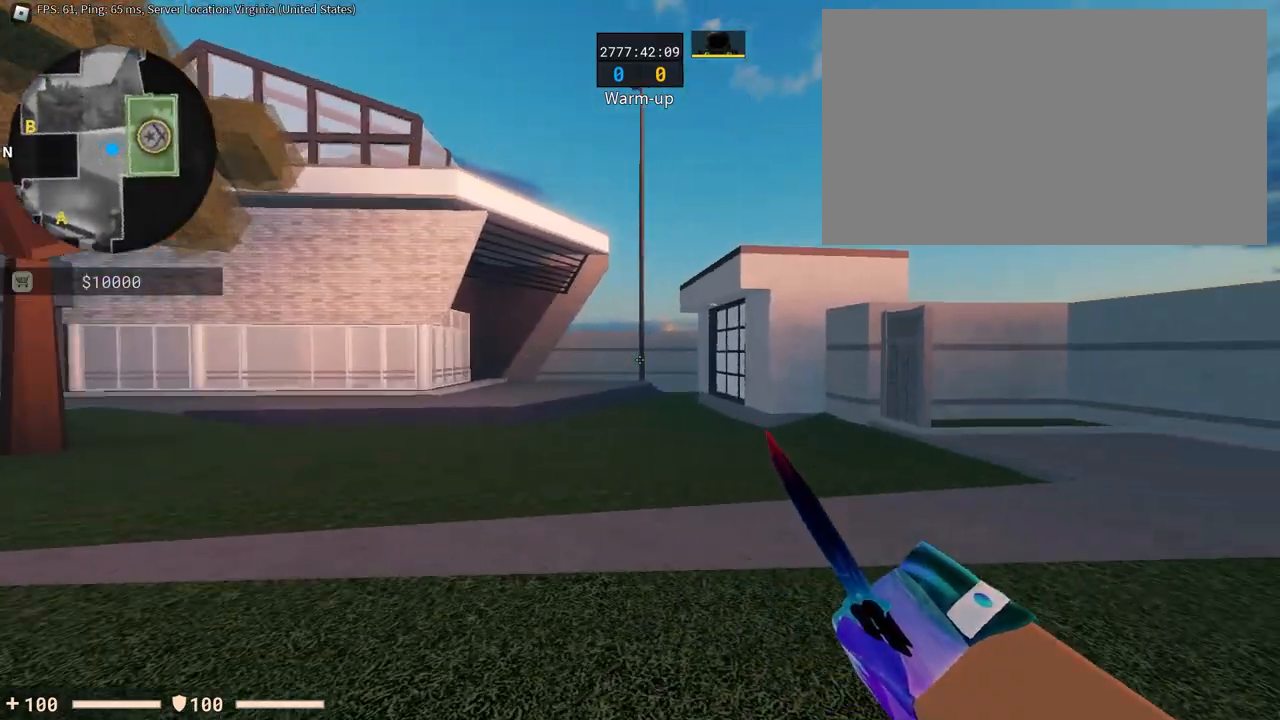
{"keys": ["a", "s"], "mouse": [], "events": [[17, "d", "up"], [267, "s", "down"], [350, "a", "down"]]}
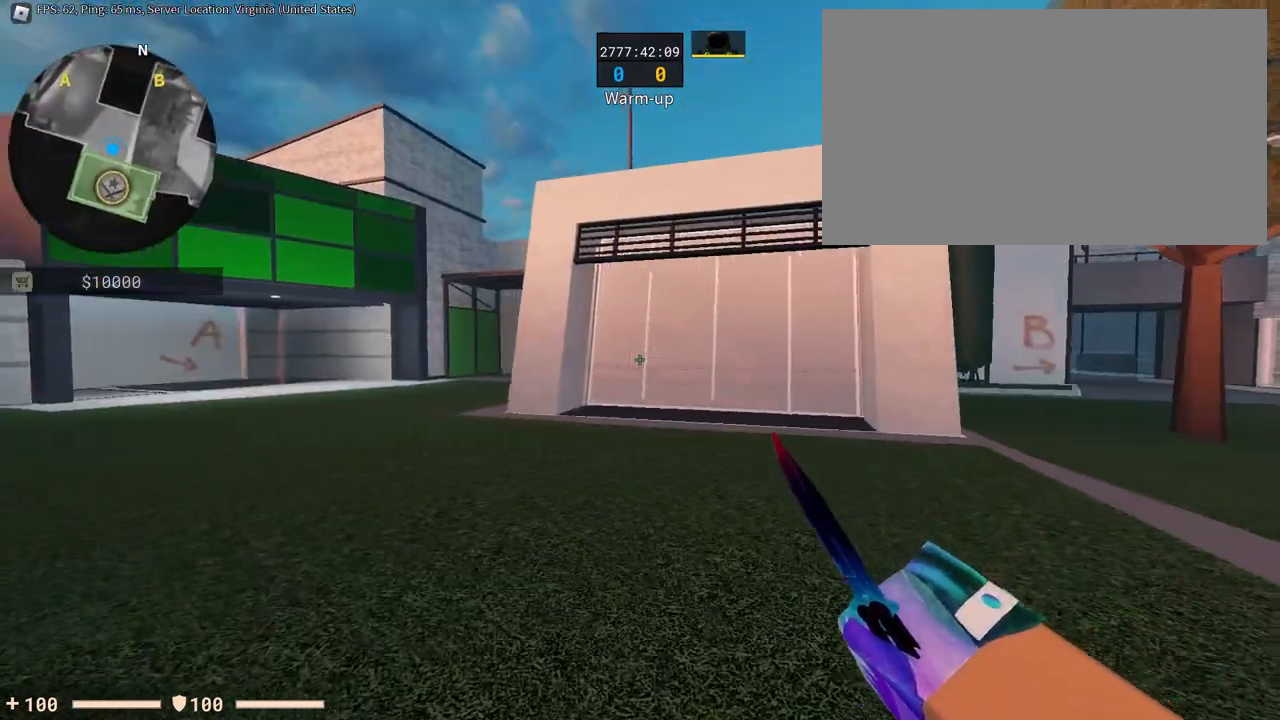
{"keys": ["s"], "mouse": [], "events": [[184, "a", "up"], [184, "s", "up"], [467, "s", "down"]]}
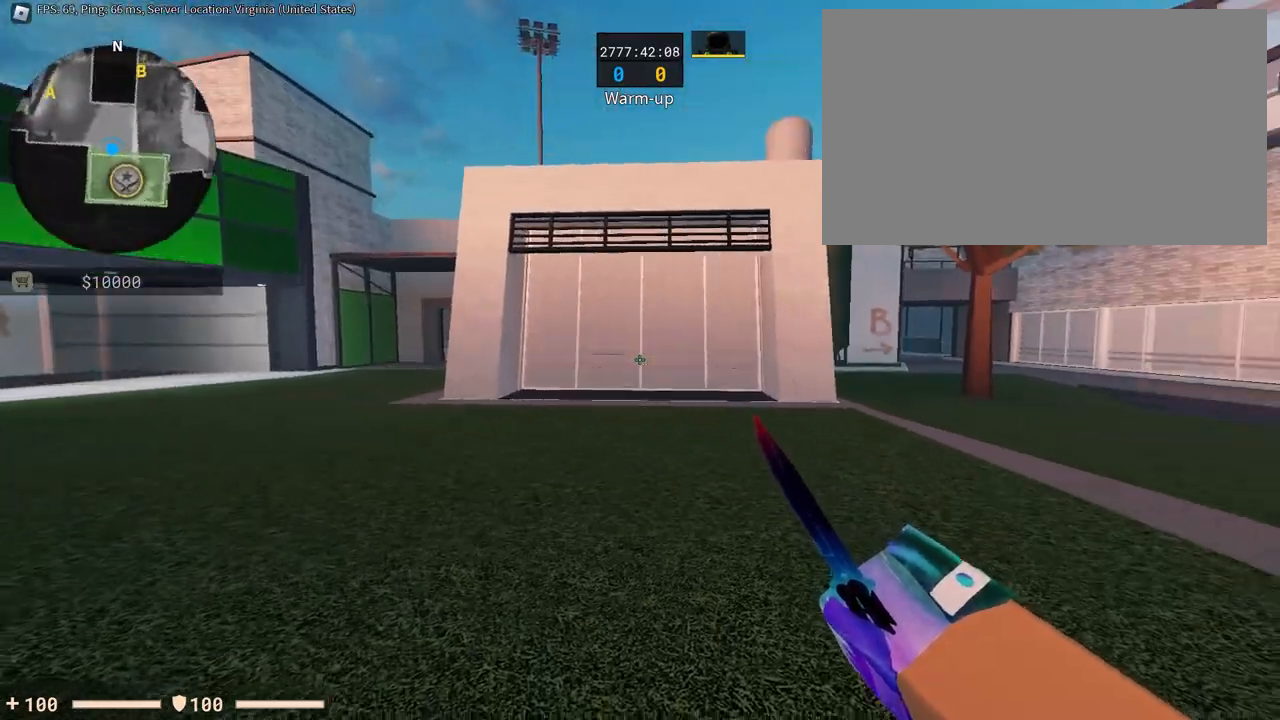
{"keys": ["w"], "mouse": [], "events": [[67, "a", "down"], [167, "s", "up"], [217, "a", "up"], [300, "w", "down"]]}
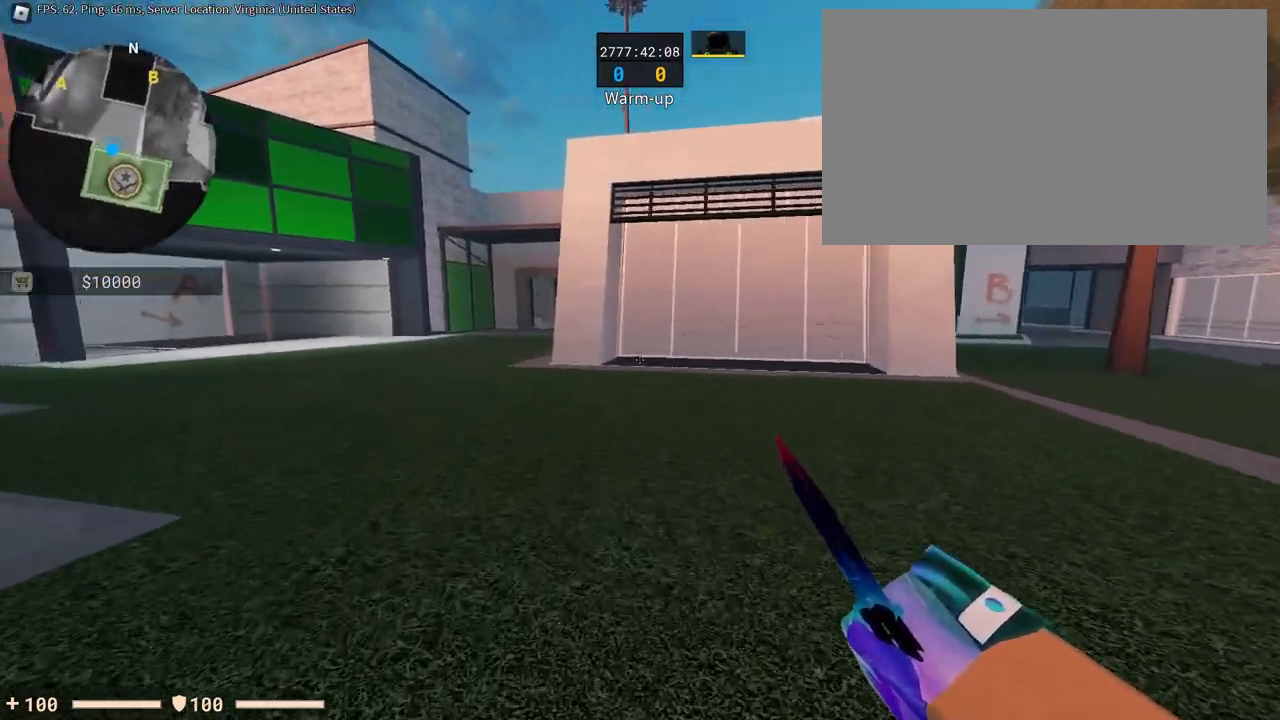
{"keys": ["a"], "mouse": [], "events": [[317, "a", "down"], [317, "space", "down"], [367, "w", "up"], [417, "space", "up"]]}
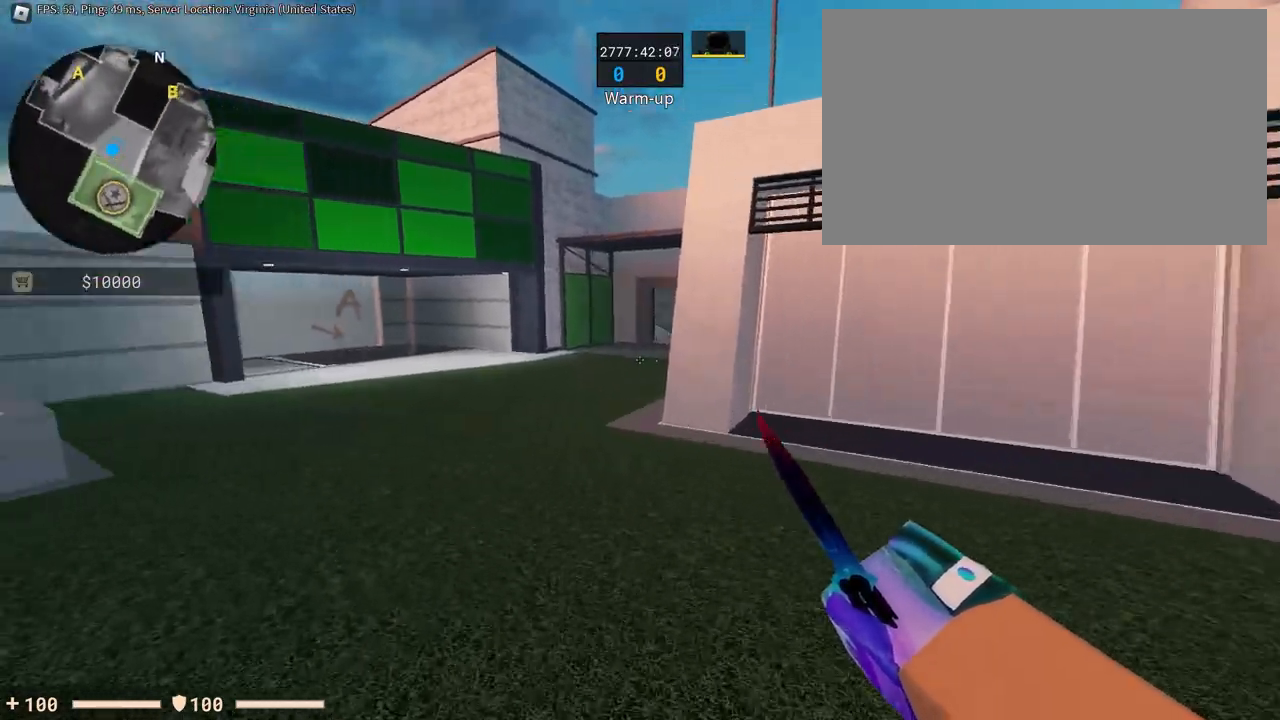
{"keys": ["a"], "mouse": [], "events": [[250, "space", "down"], [334, "space", "up"]]}
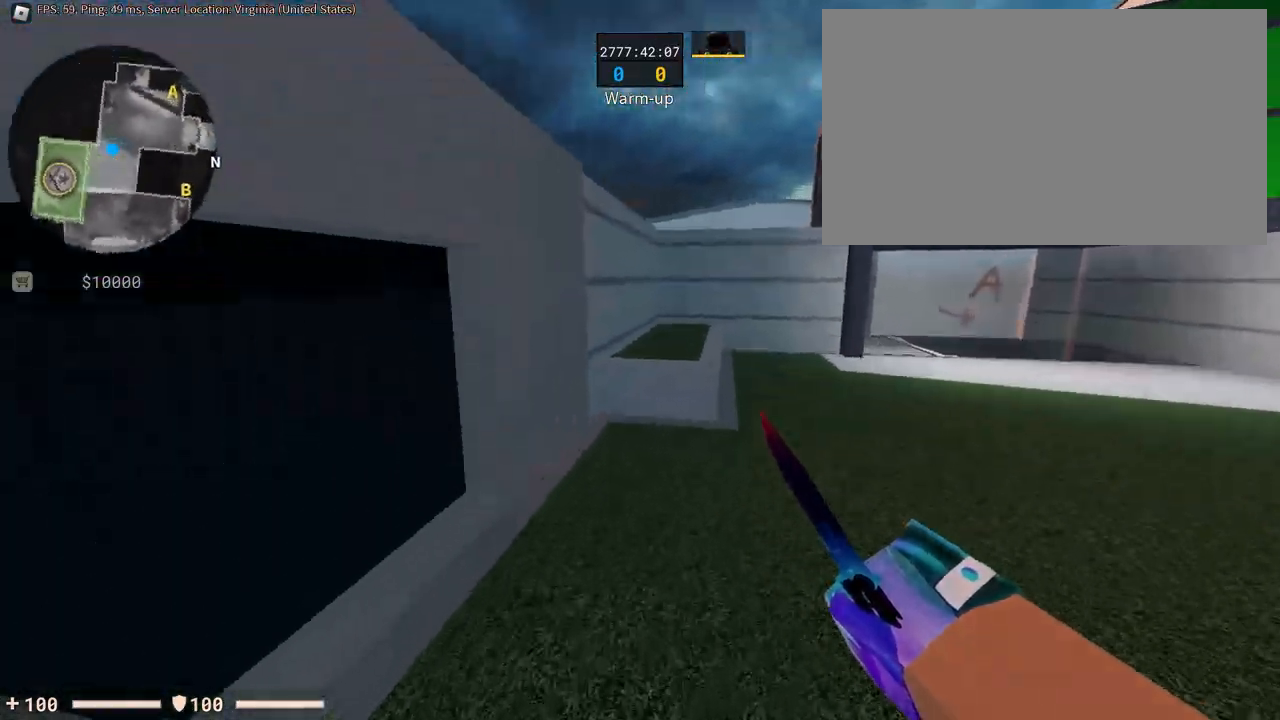
{"keys": ["d", "space"], "mouse": [], "events": [[66, "a", "up"], [66, "d", "down"], [300, "space", "down"]]}
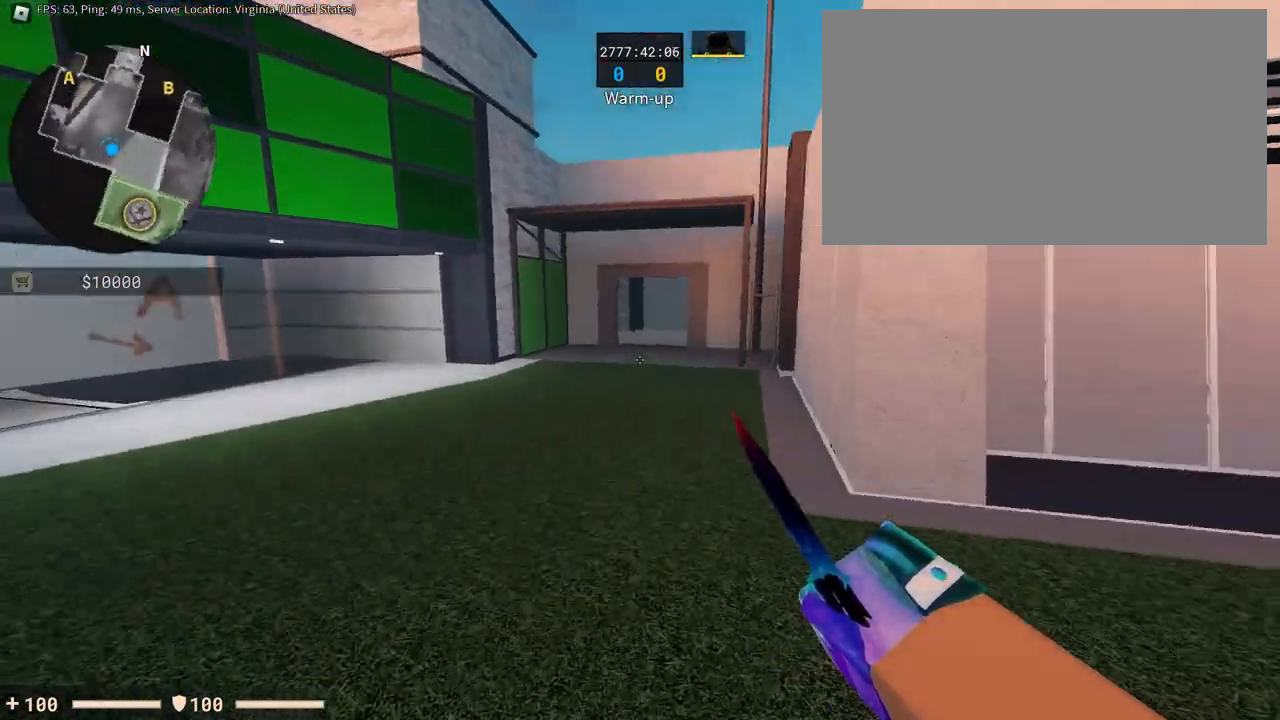
{"keys": ["a", "space"], "mouse": [], "events": [[84, "a", "down"], [84, "space", "up"], [134, "d", "up"], [267, "space", "down"]]}
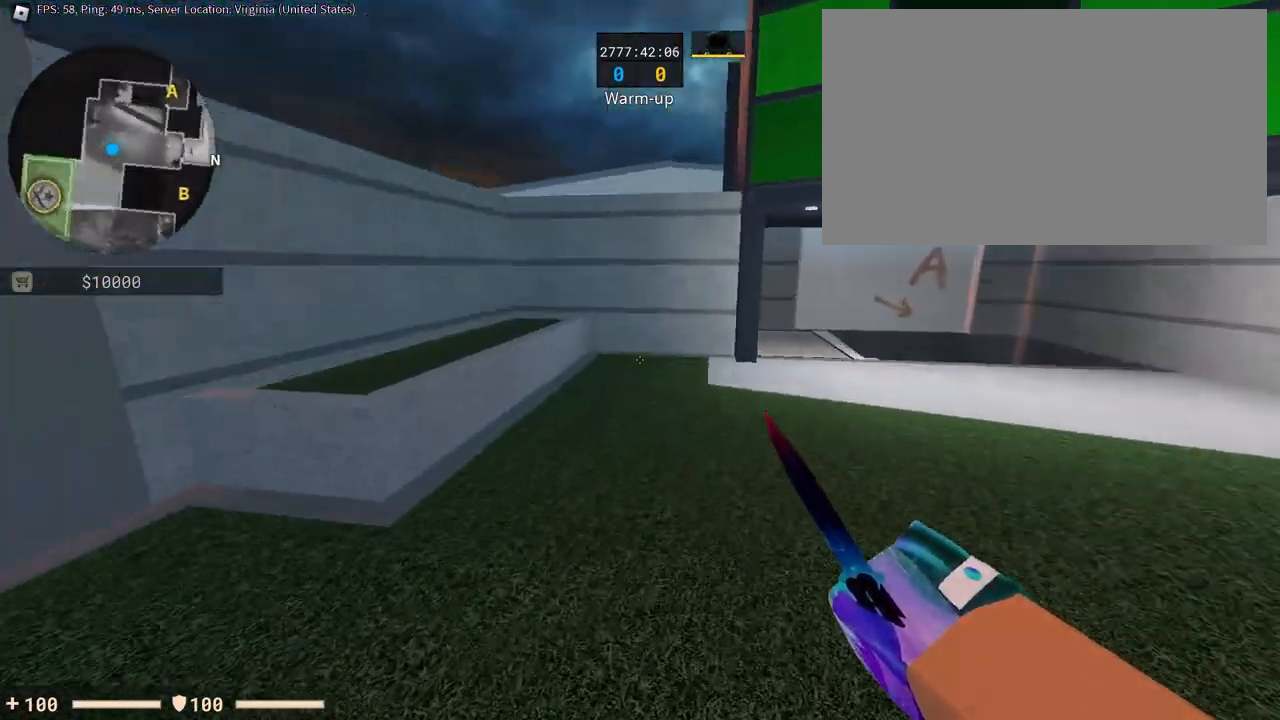
{"keys": ["d"], "mouse": [], "events": [[50, "a", "up"], [100, "d", "down"], [100, "space", "up"]]}
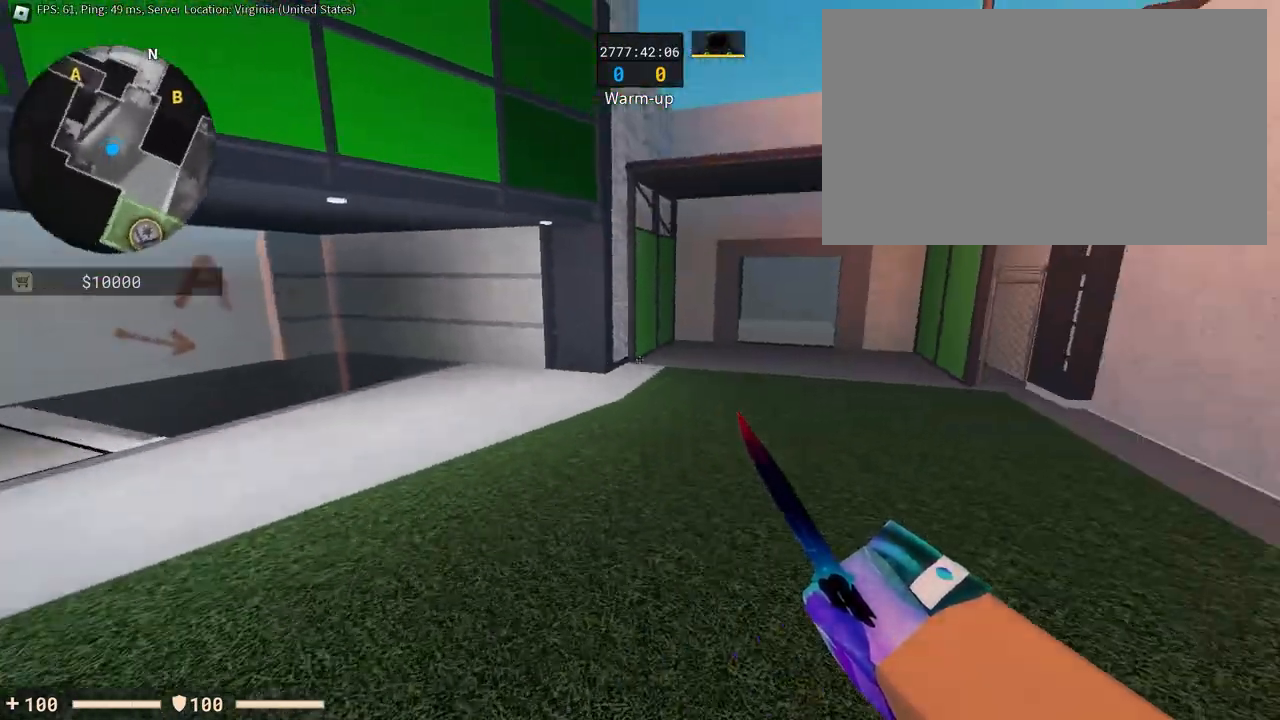
{"keys": ["a", "space"], "mouse": [], "events": [[67, "space", "down"], [117, "space", "up"], [167, "a", "down"], [217, "d", "up"], [501, "space", "down"]]}
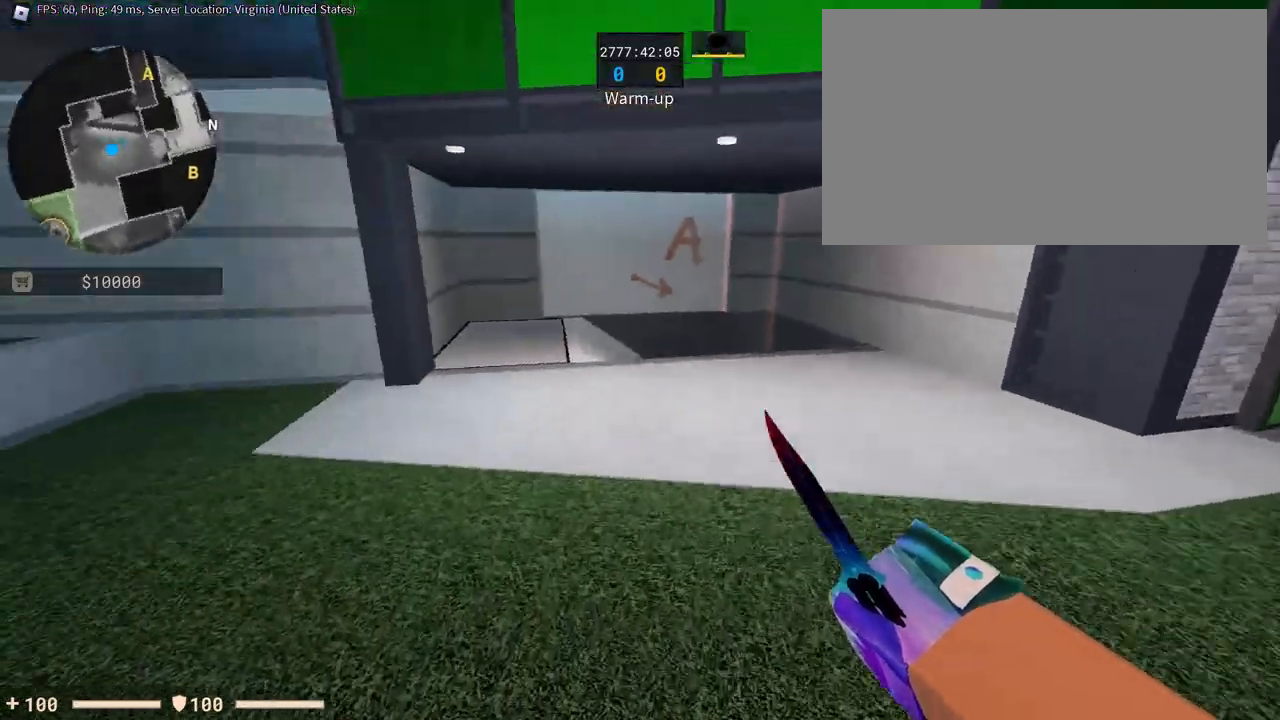
{"keys": ["d", "space"], "mouse": [], "events": [[83, "a", "up"], [133, "d", "down"], [183, "space", "up"], [367, "space", "down"], [417, "space", "up"], [500, "space", "down"]]}
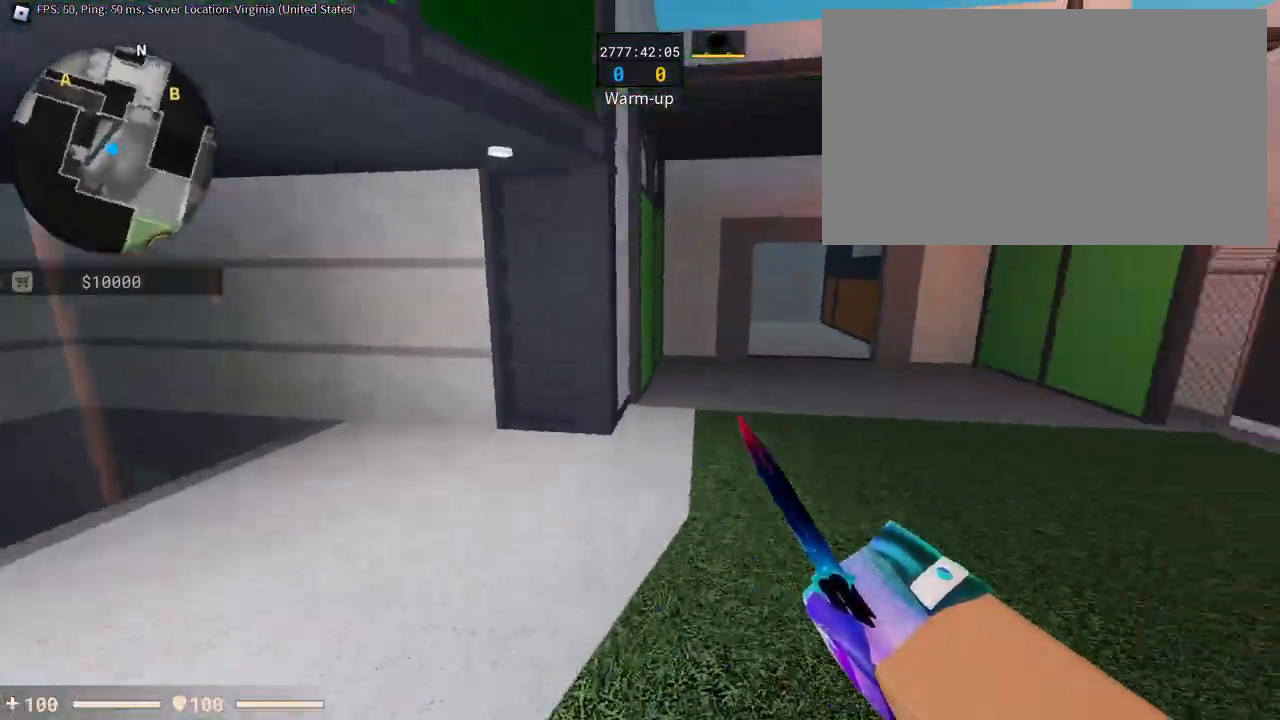
{"keys": ["d", "space"], "mouse": [], "events": [[50, "space", "up"], [384, "space", "down"]]}
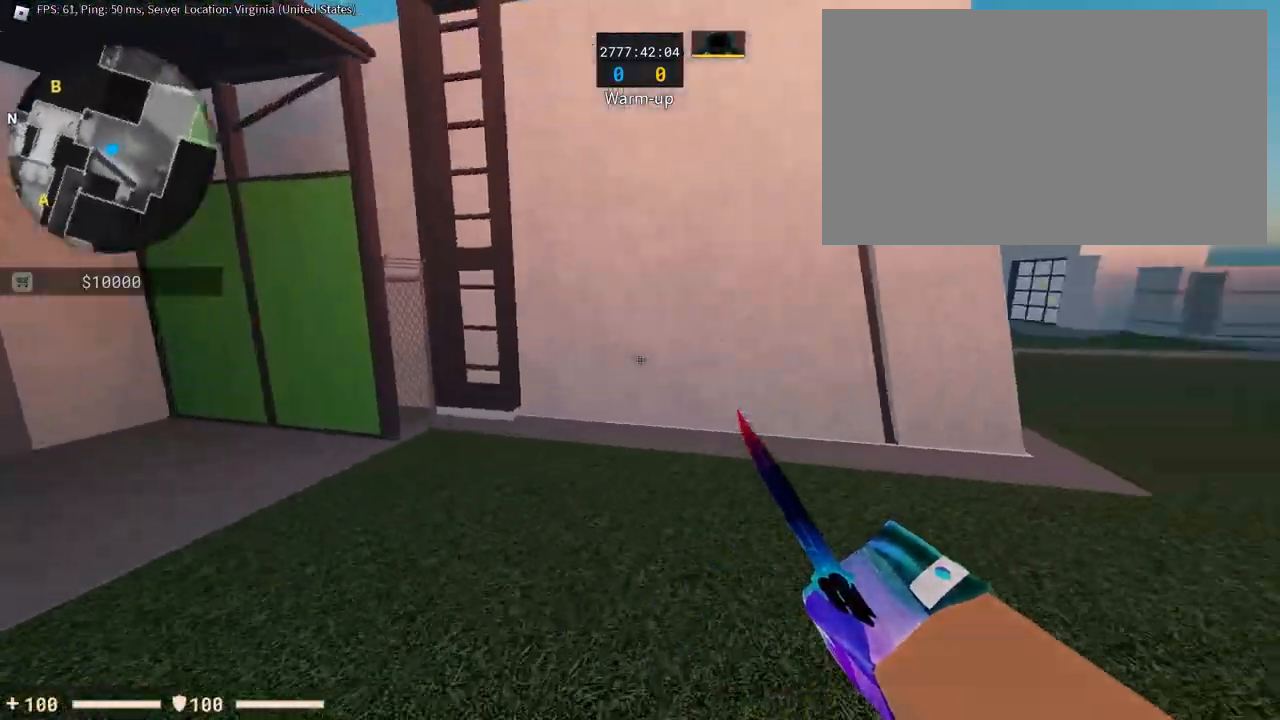
{"keys": ["d", "space"], "mouse": [], "events": [[33, "space", "up"], [400, "space", "down"]]}
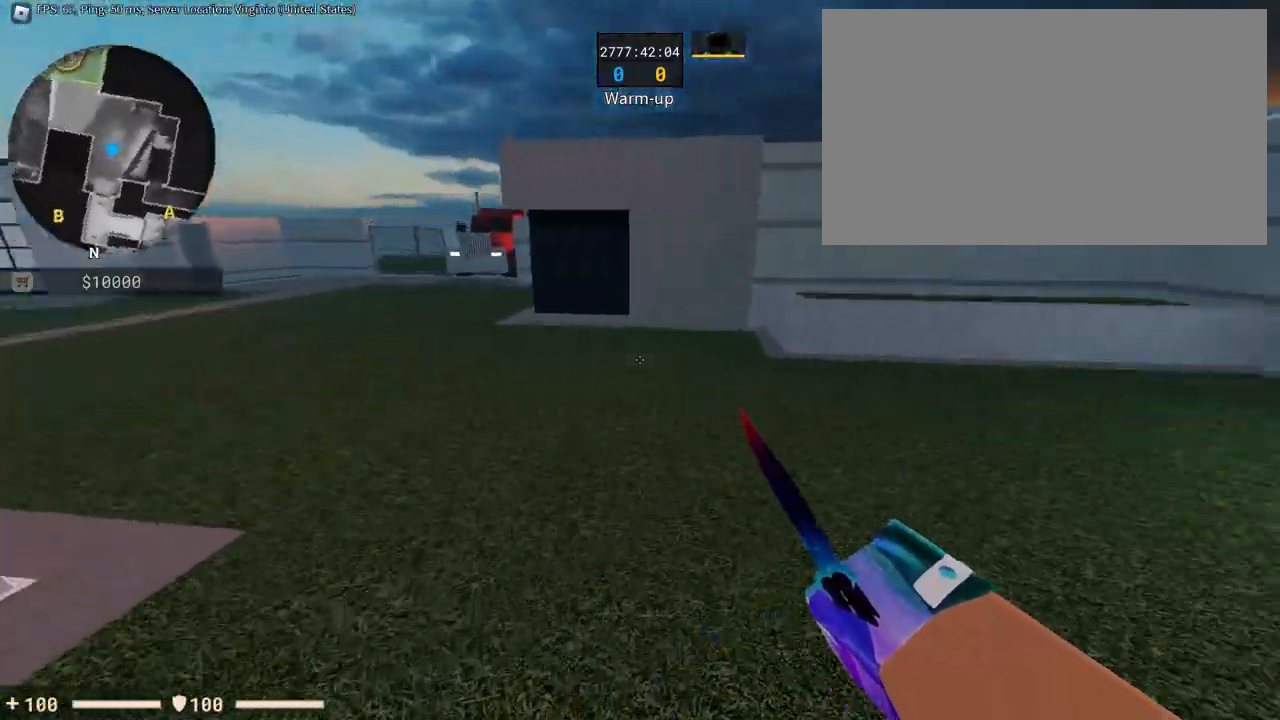
{"keys": ["a", "space"], "mouse": [], "events": [[34, "space", "up"], [134, "a", "down"], [184, "d", "up"], [367, "space", "down"]]}